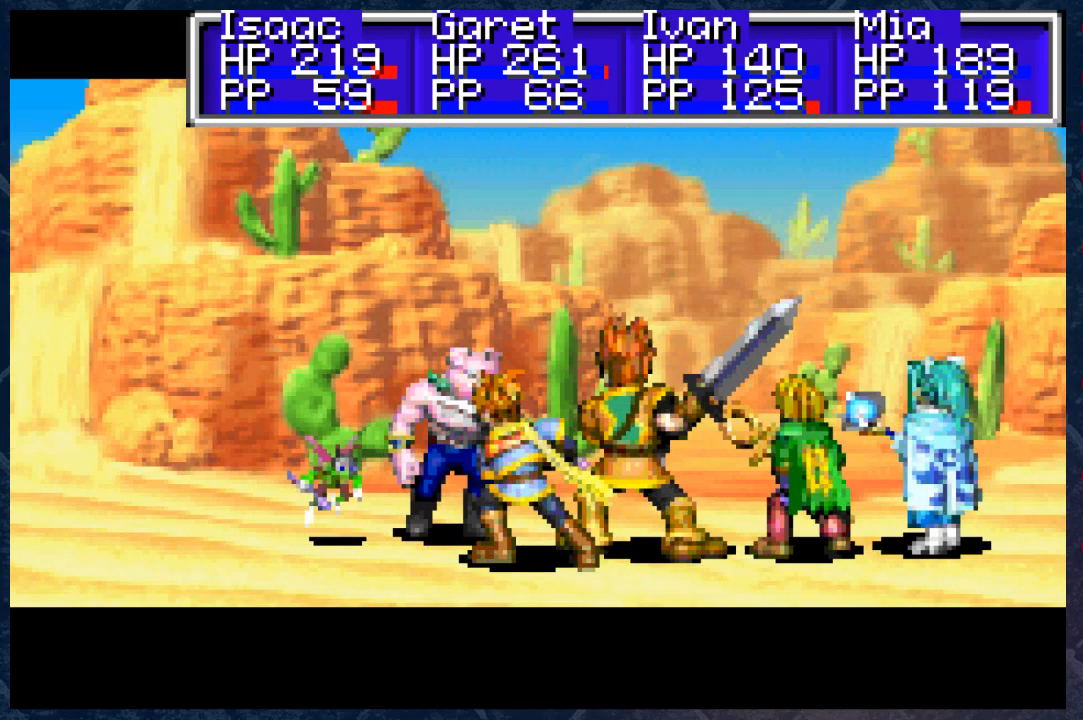
Gameplay with a controller (Xbox layout); each line is a JSON object with the inputs held at the frame after it. "events" lists button and stick changes between this image and that frame as [ms after this image, input, new state], when the widget could be followed in between.
{"buttons": [], "left_stick": "center", "right_stick": "center", "events": []}
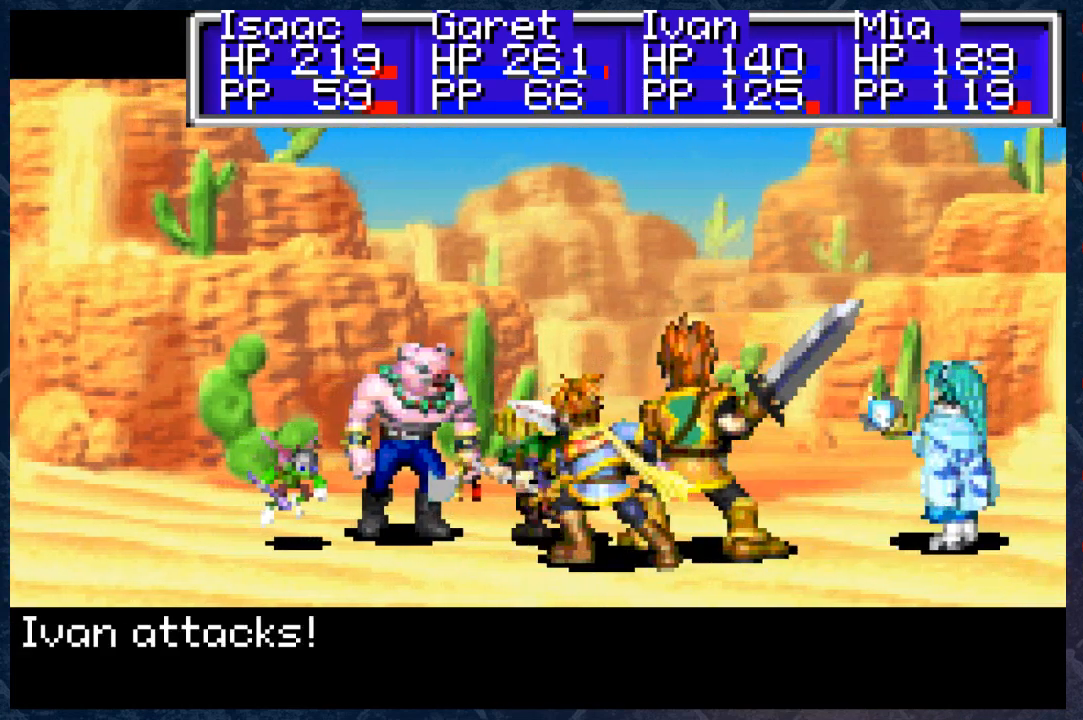
{"buttons": [], "left_stick": "center", "right_stick": "center", "events": []}
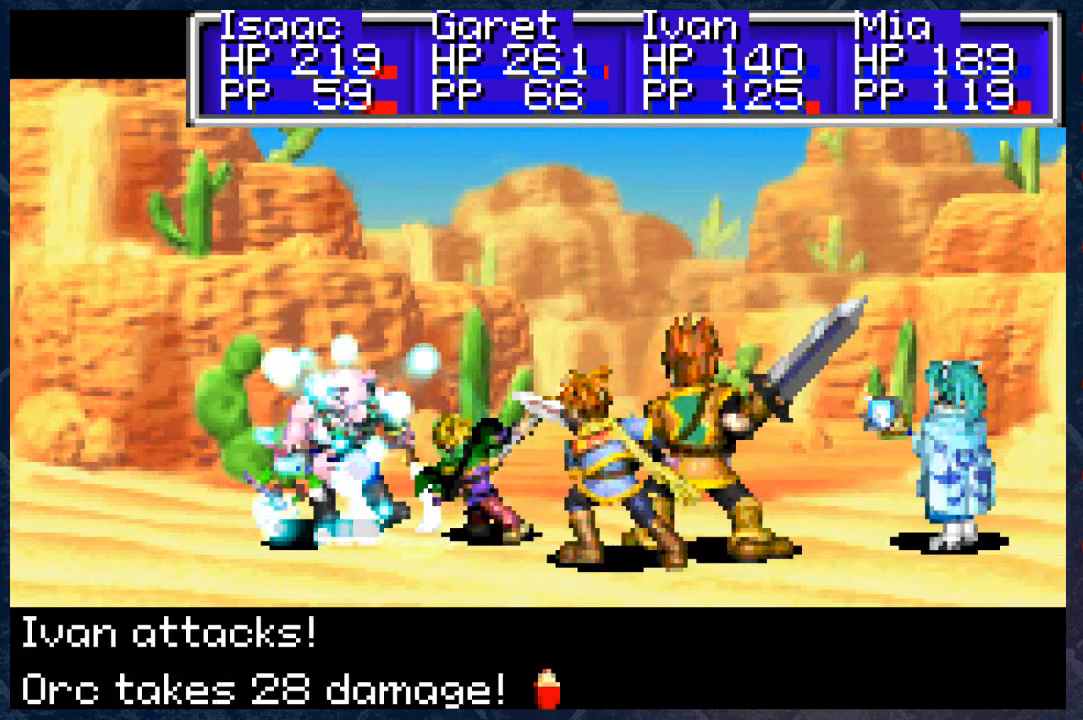
{"buttons": [], "left_stick": "center", "right_stick": "center", "events": [[33, "A", "down"], [167, "A", "up"], [317, "A", "down"], [433, "A", "up"]]}
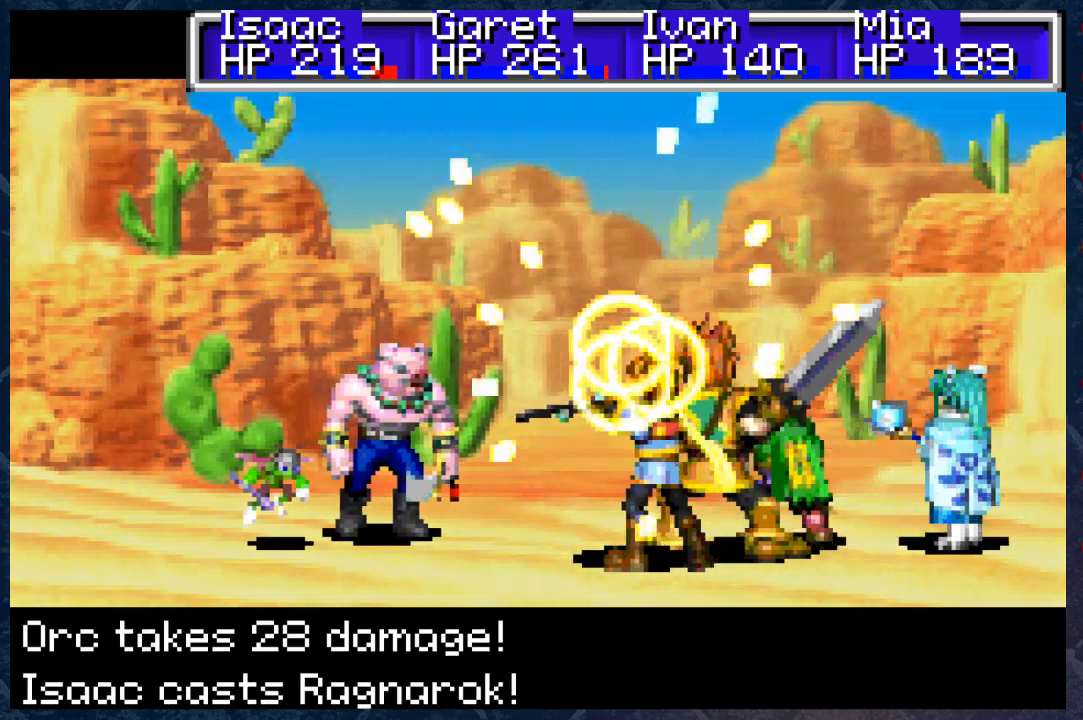
{"buttons": [], "left_stick": "center", "right_stick": "center", "events": [[67, "A", "down"], [183, "A", "up"], [300, "A", "down"], [417, "A", "up"]]}
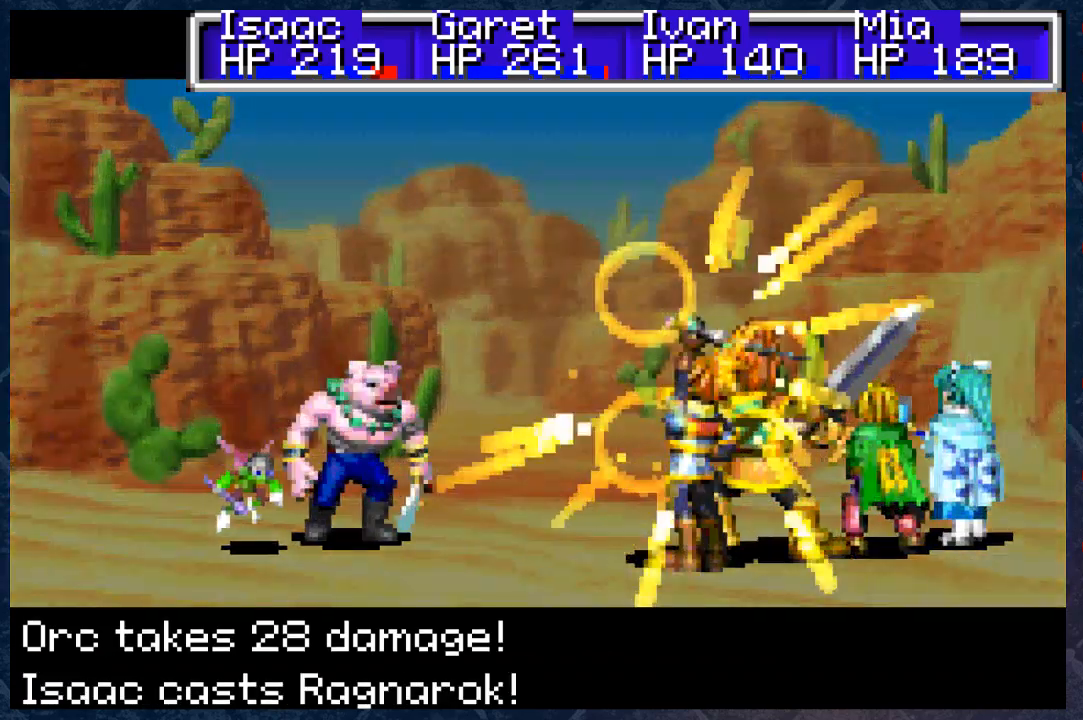
{"buttons": [], "left_stick": "center", "right_stick": "center", "events": []}
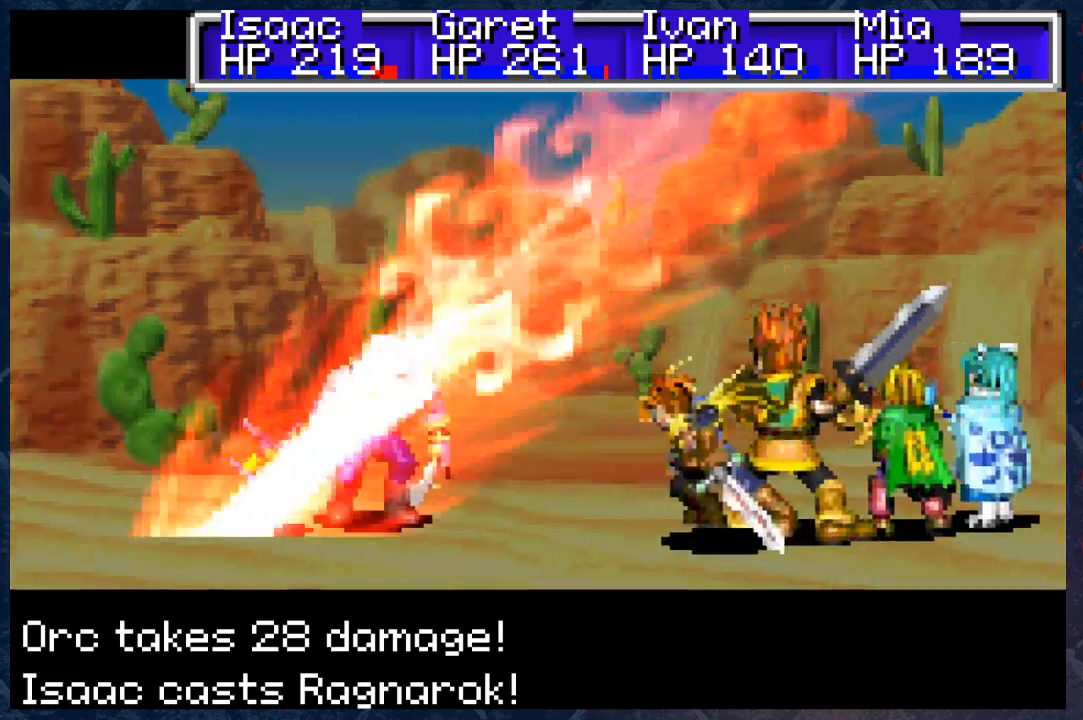
{"buttons": ["B"], "left_stick": "center", "right_stick": "center", "events": [[150, "B", "down"]]}
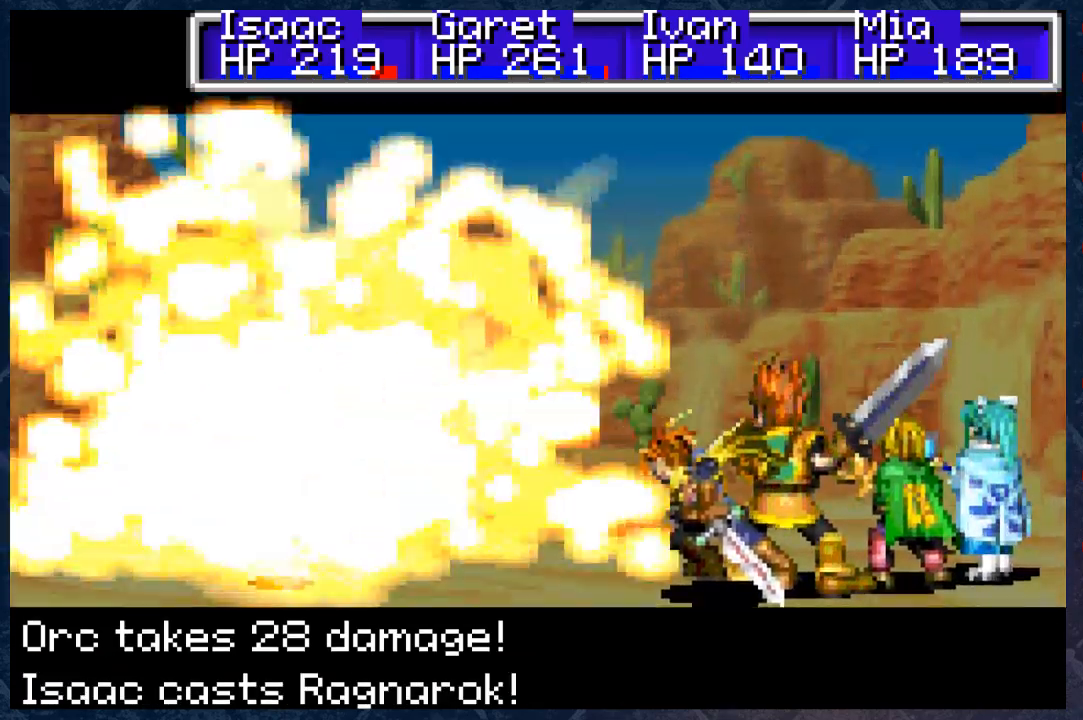
{"buttons": ["A"], "left_stick": "center", "right_stick": "center", "events": [[217, "B", "up"], [317, "A", "down"]]}
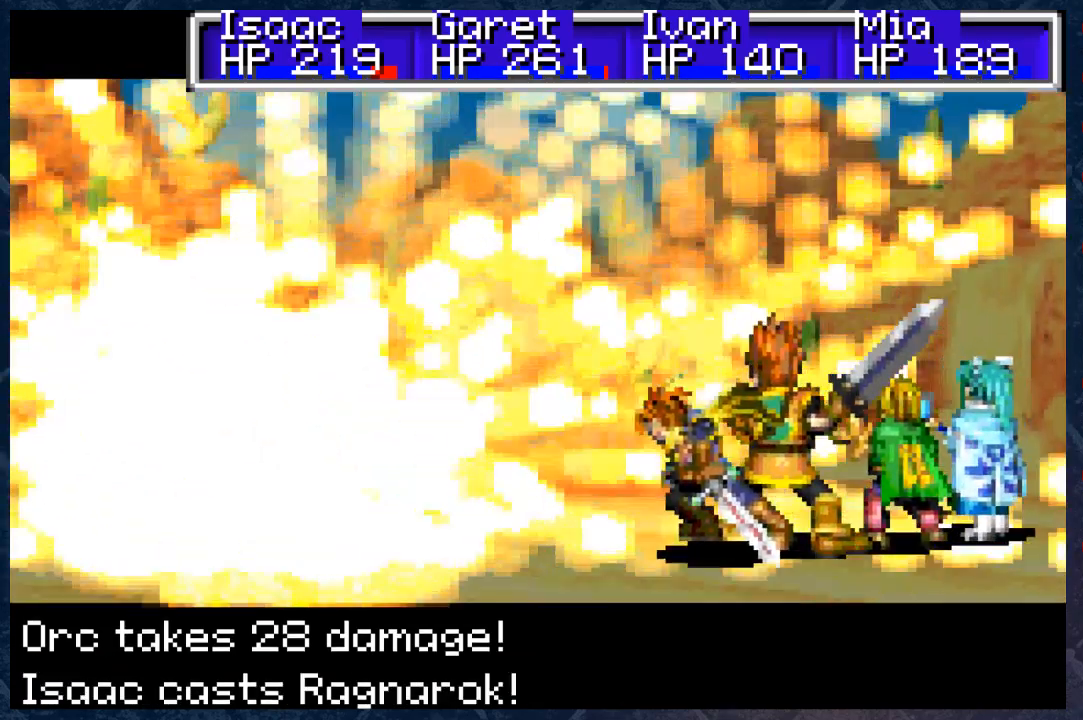
{"buttons": ["A"], "left_stick": "center", "right_stick": "center", "events": []}
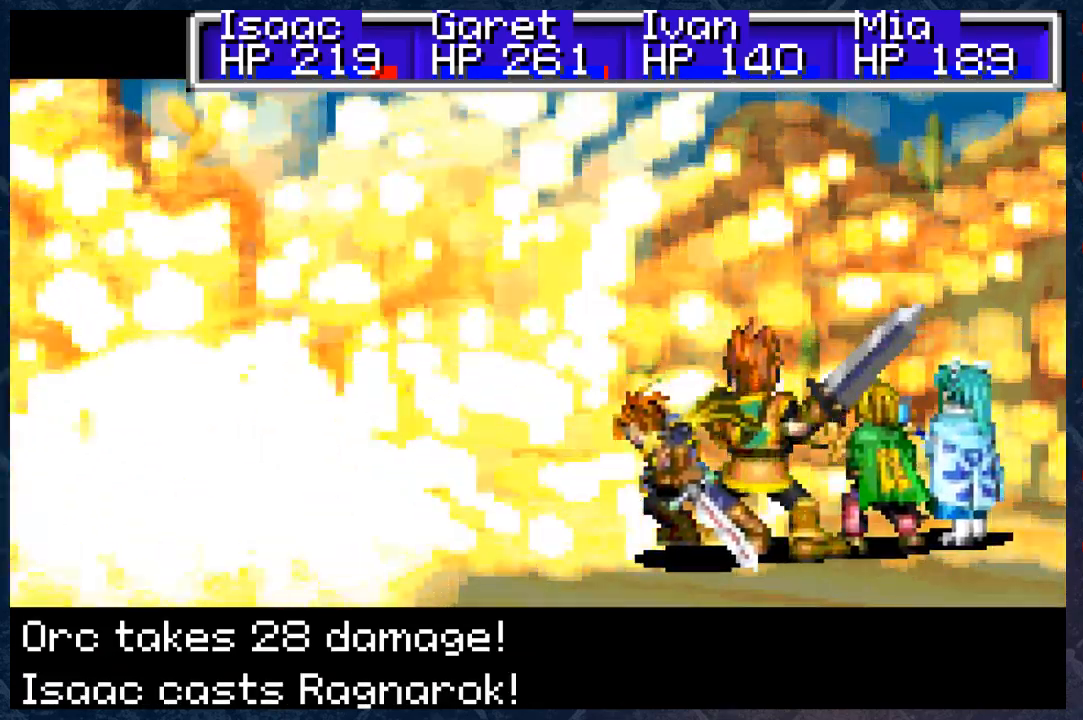
{"buttons": ["A"], "left_stick": "center", "right_stick": "center", "events": []}
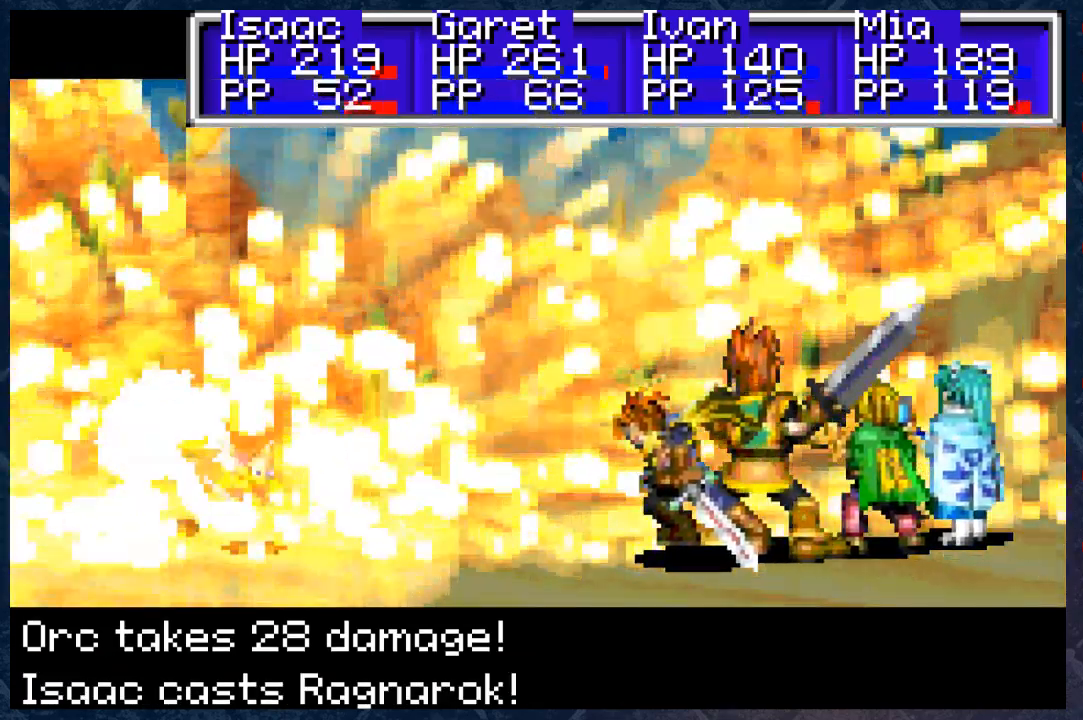
{"buttons": ["A"], "left_stick": "center", "right_stick": "center", "events": []}
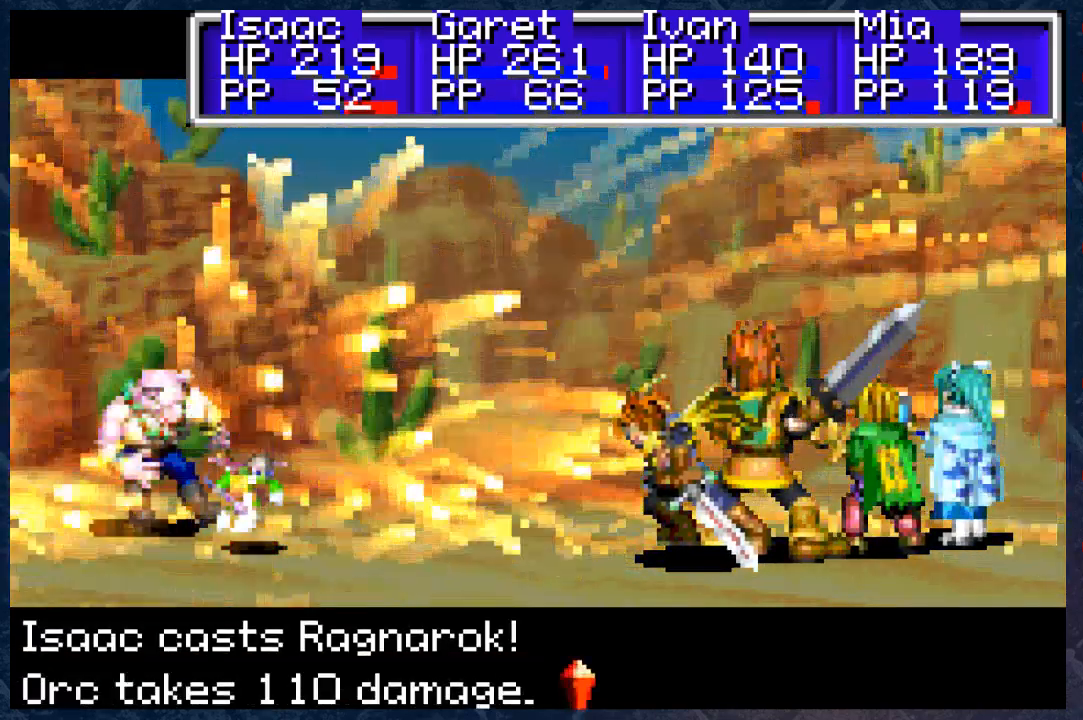
{"buttons": ["A"], "left_stick": "center", "right_stick": "center", "events": []}
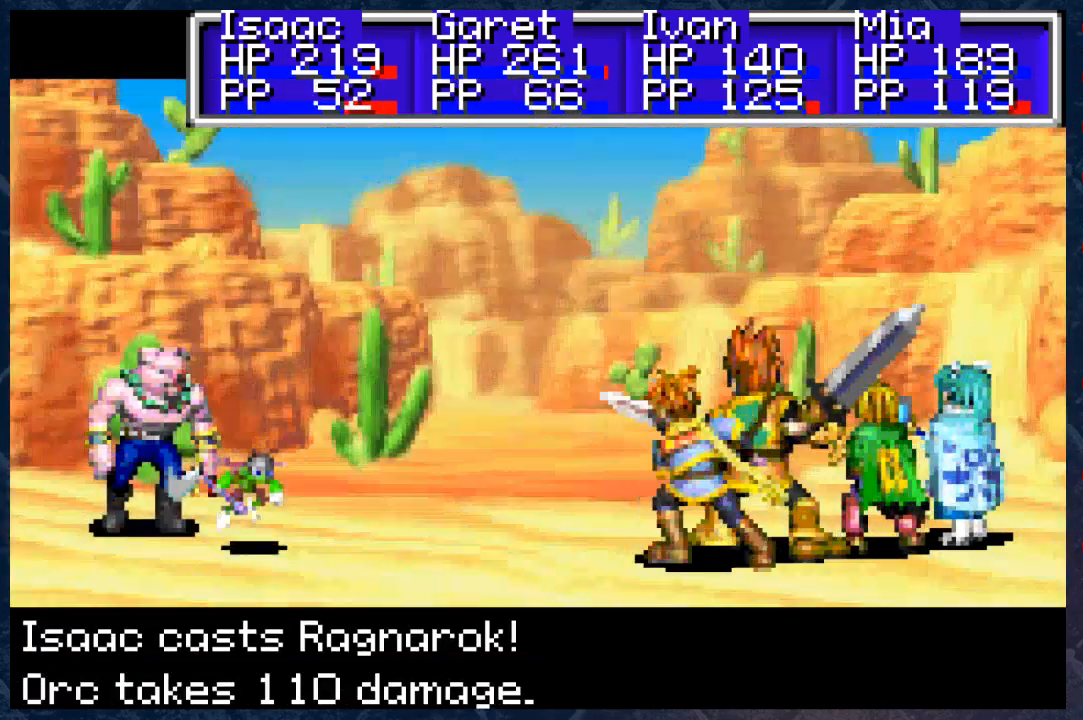
{"buttons": ["A"], "left_stick": "center", "right_stick": "center", "events": []}
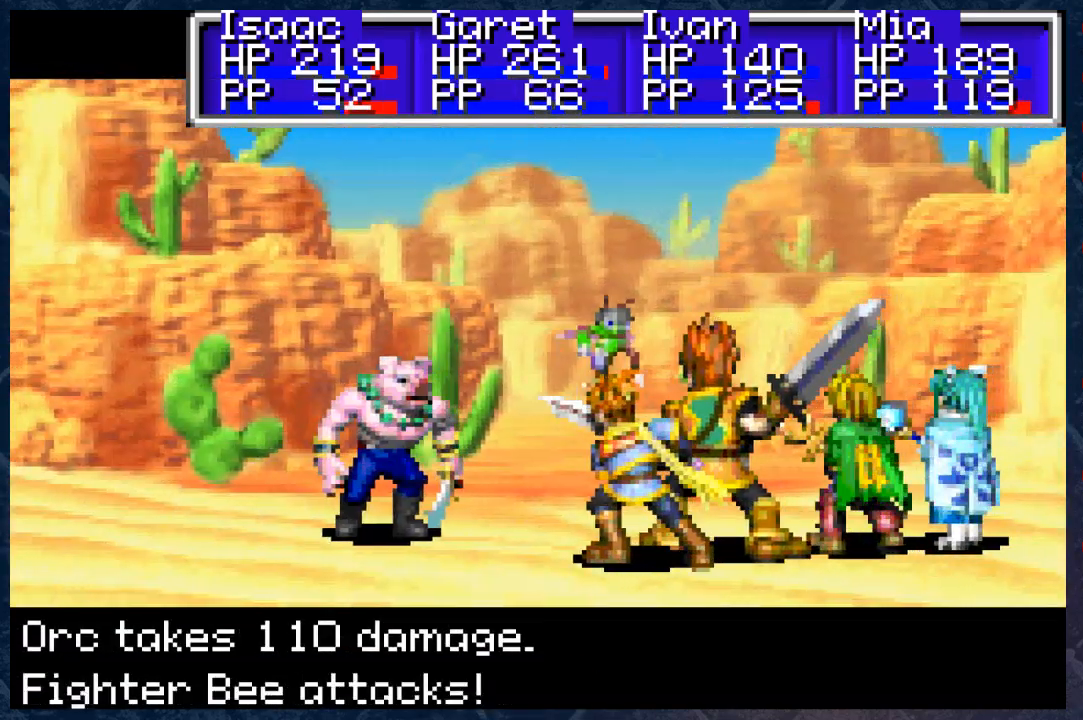
{"buttons": ["A"], "left_stick": "center", "right_stick": "center", "events": []}
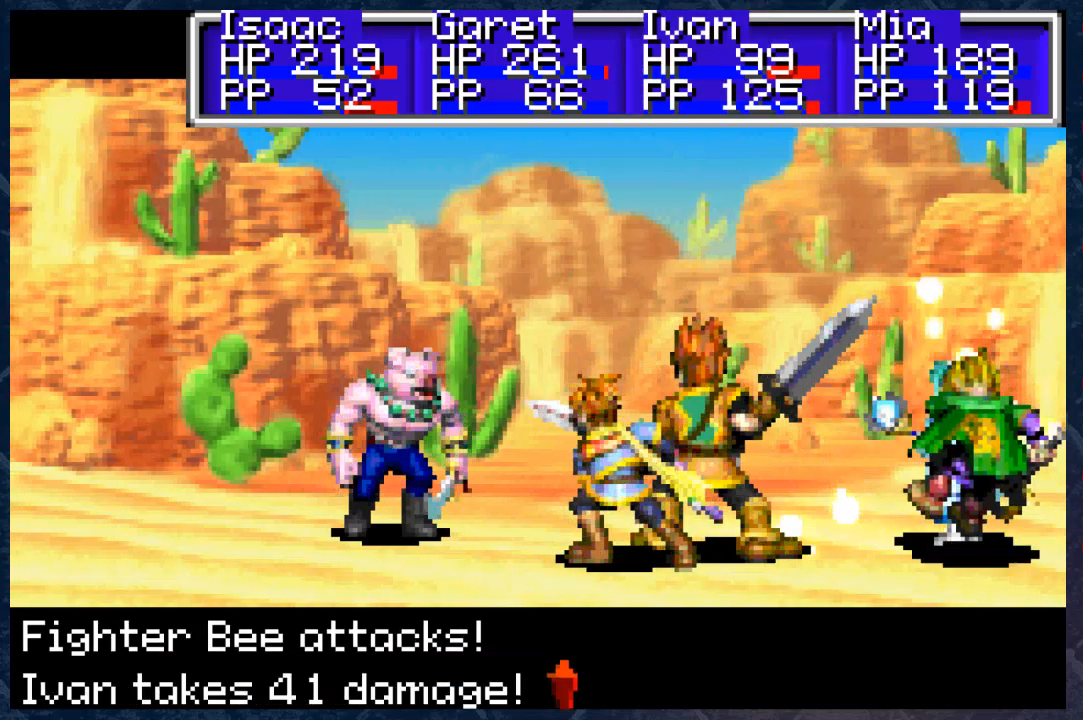
{"buttons": ["A"], "left_stick": "center", "right_stick": "center", "events": []}
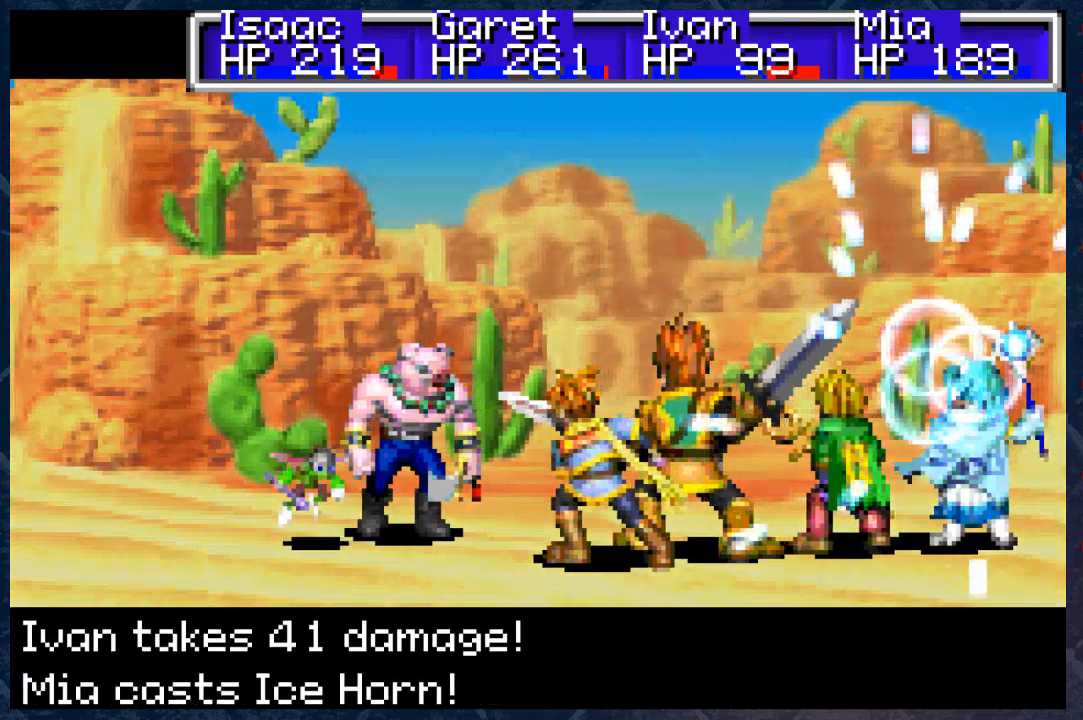
{"buttons": ["A"], "left_stick": "center", "right_stick": "center", "events": []}
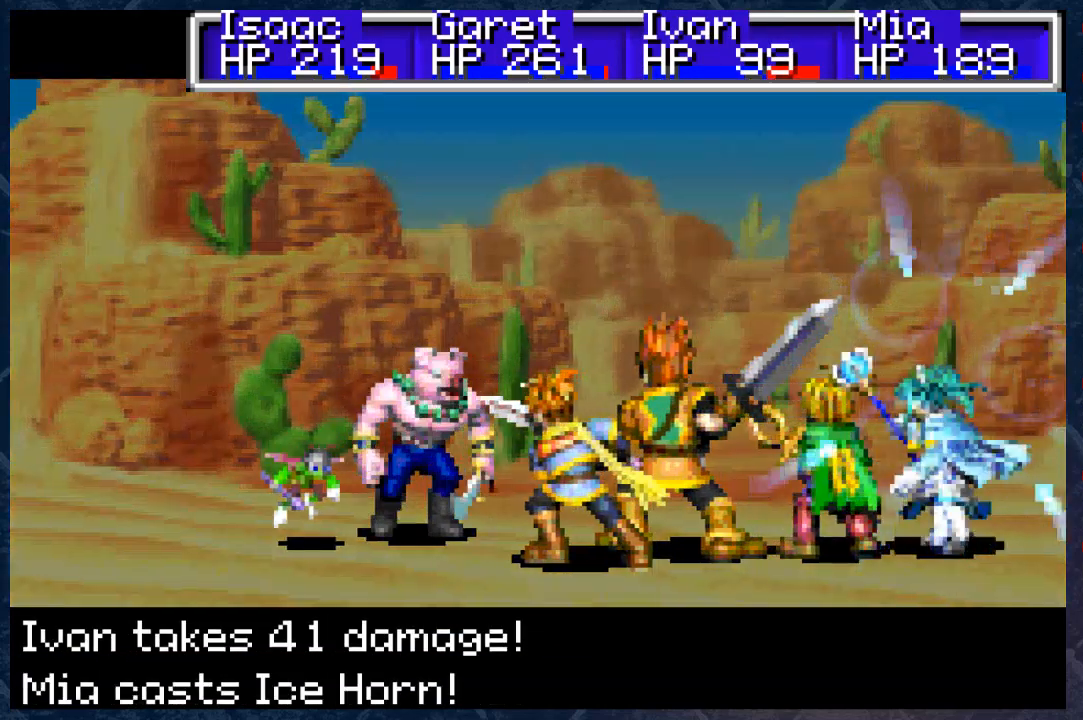
{"buttons": ["A"], "left_stick": "center", "right_stick": "center", "events": []}
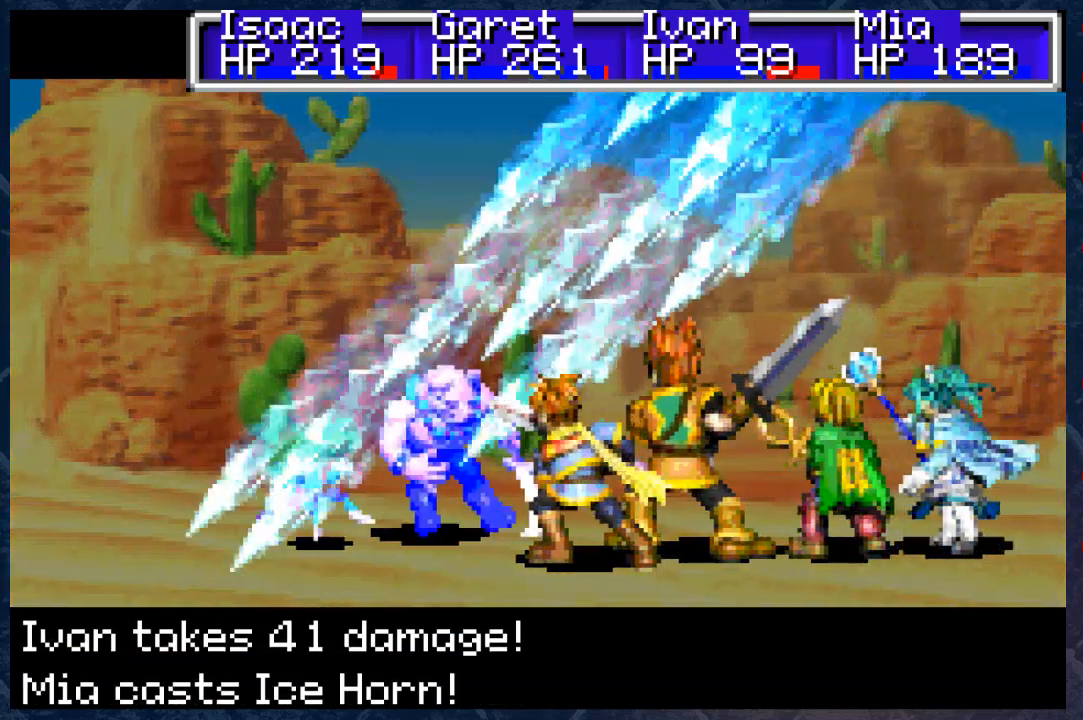
{"buttons": ["A"], "left_stick": "center", "right_stick": "center", "events": []}
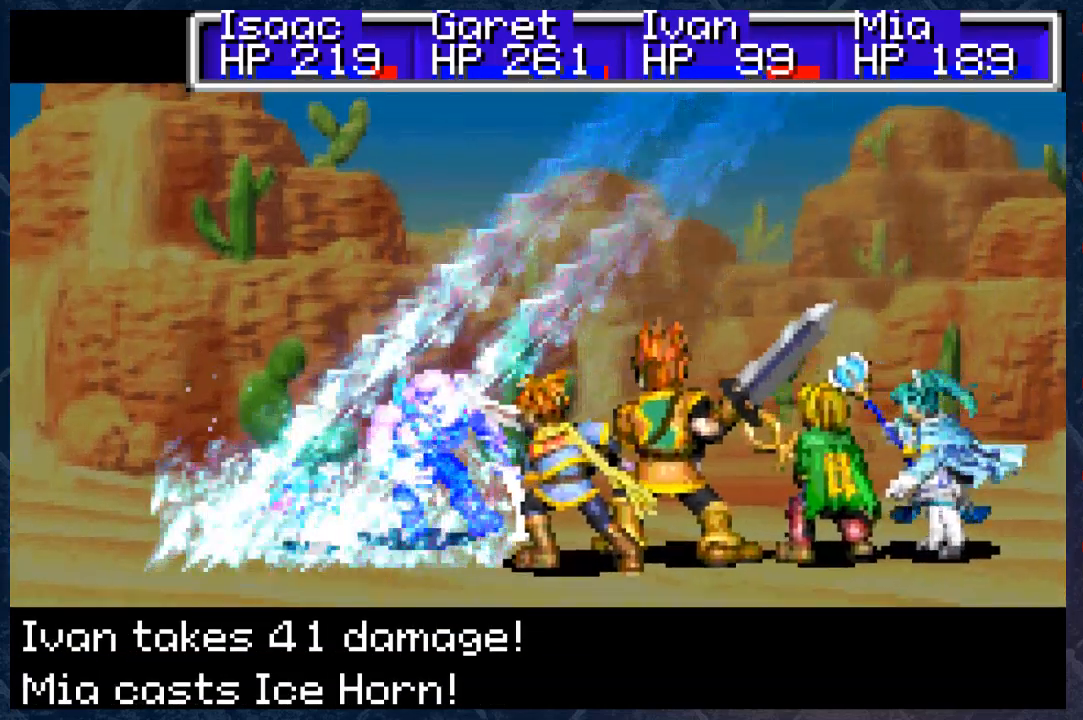
{"buttons": ["A"], "left_stick": "center", "right_stick": "center", "events": []}
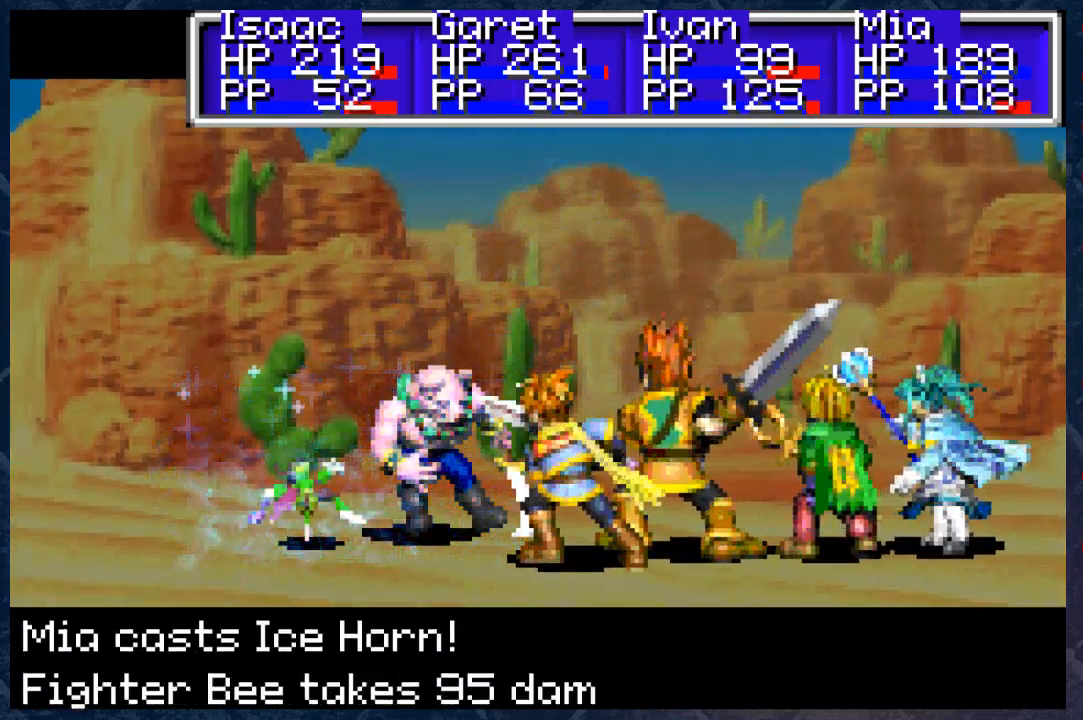
{"buttons": ["A"], "left_stick": "center", "right_stick": "center", "events": []}
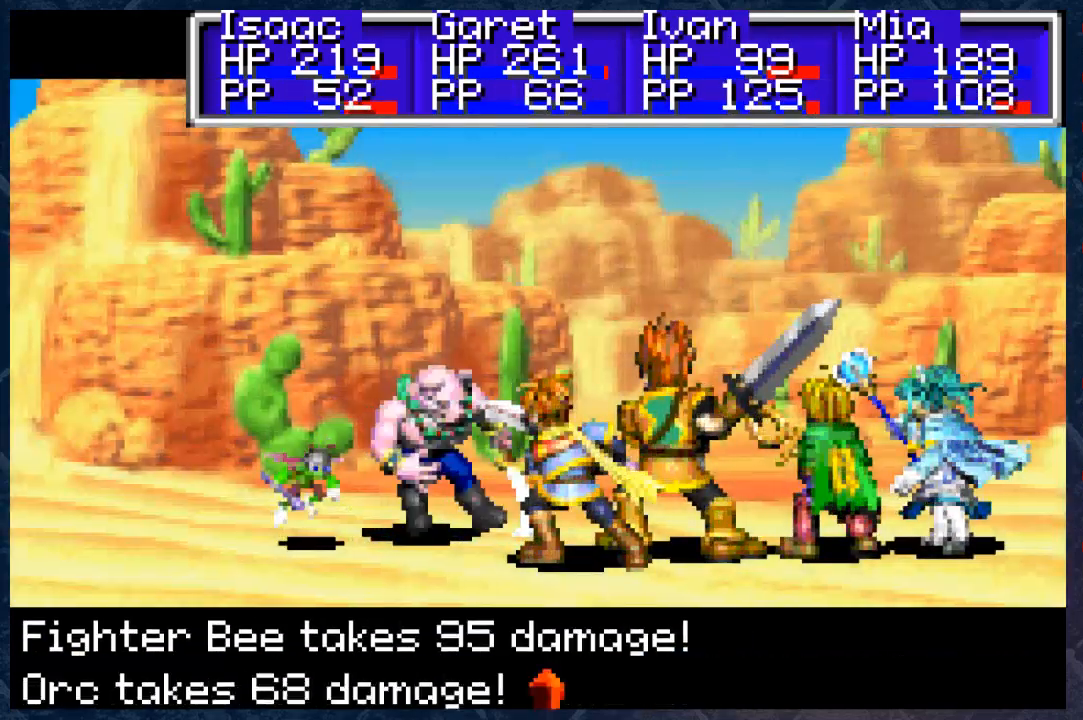
{"buttons": ["A"], "left_stick": "center", "right_stick": "center", "events": []}
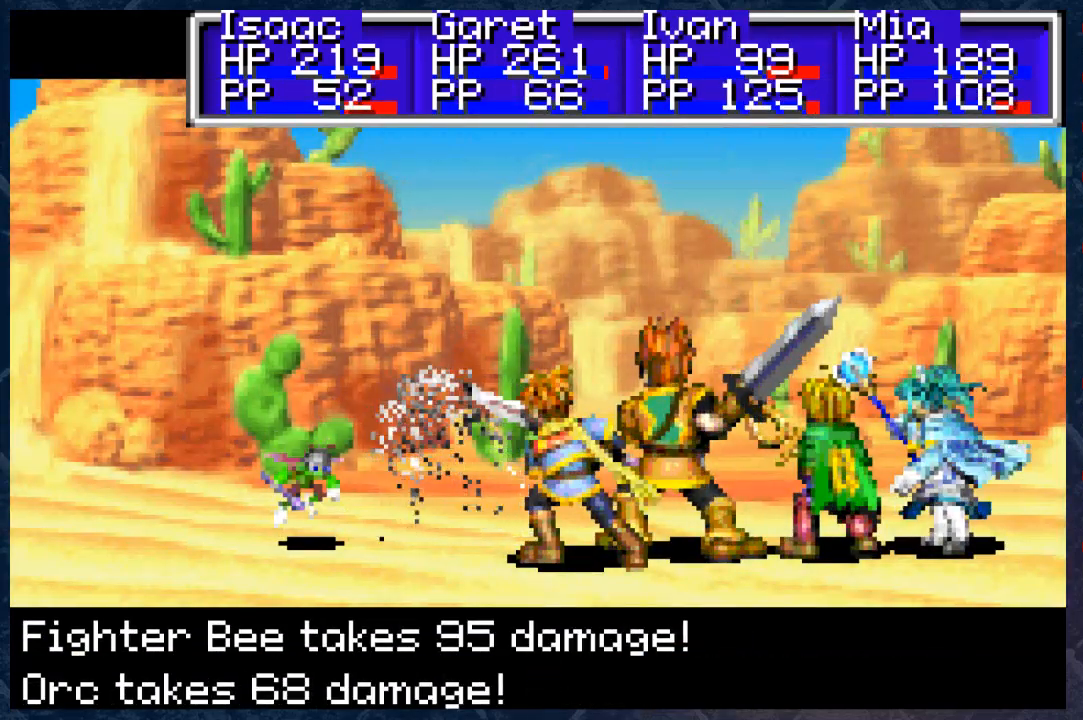
{"buttons": ["A"], "left_stick": "center", "right_stick": "center", "events": []}
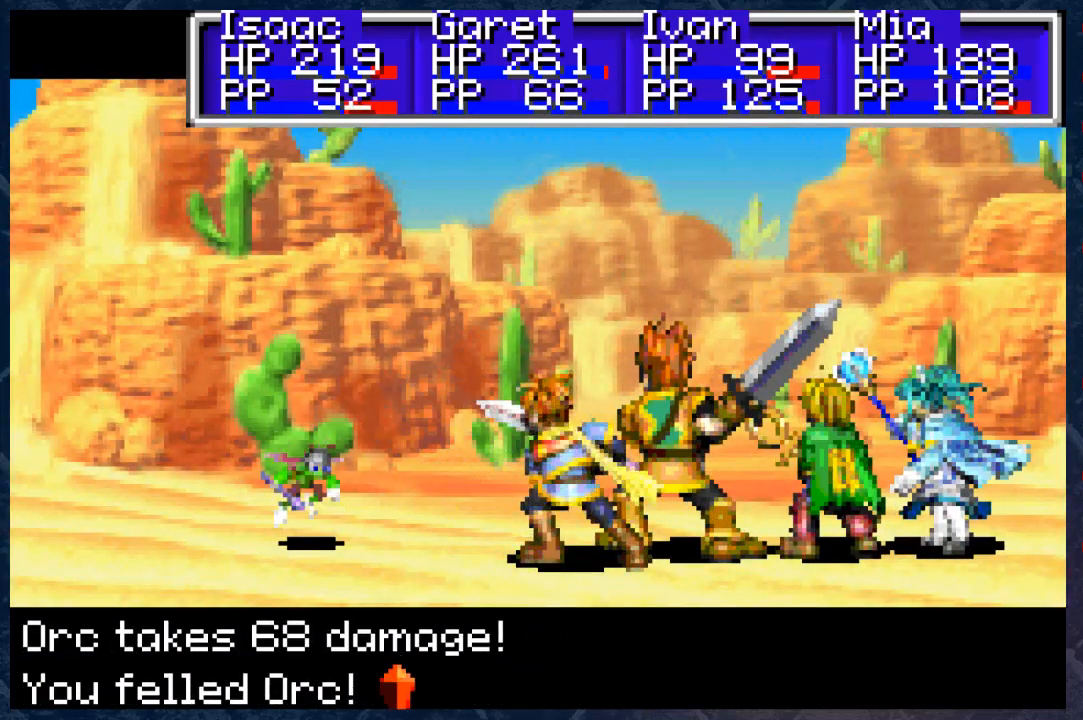
{"buttons": ["A"], "left_stick": "center", "right_stick": "center", "events": []}
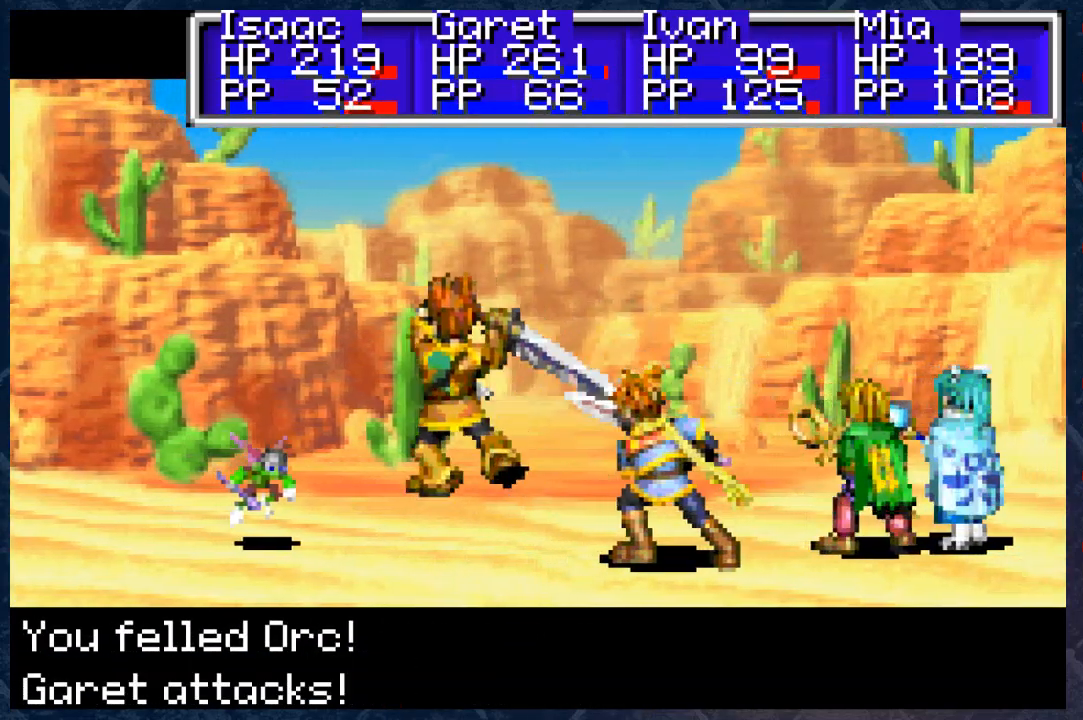
{"buttons": [], "left_stick": "center", "right_stick": "center", "events": [[367, "A", "up"]]}
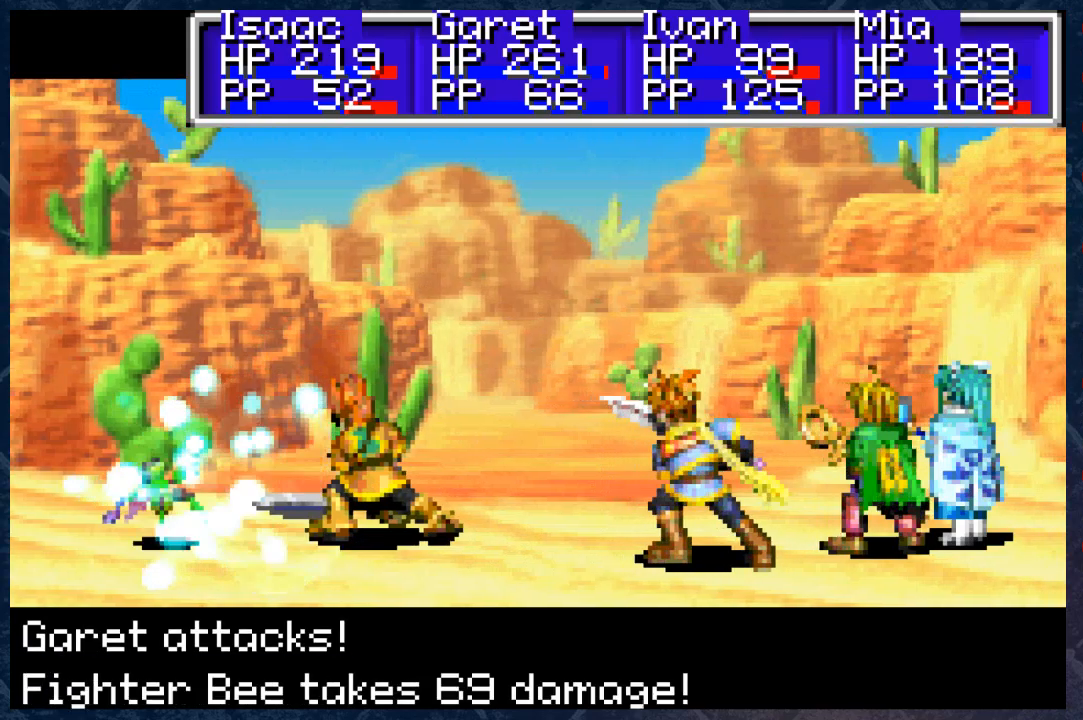
{"buttons": [], "left_stick": "center", "right_stick": "center", "events": [[317, "A", "down"], [467, "A", "up"]]}
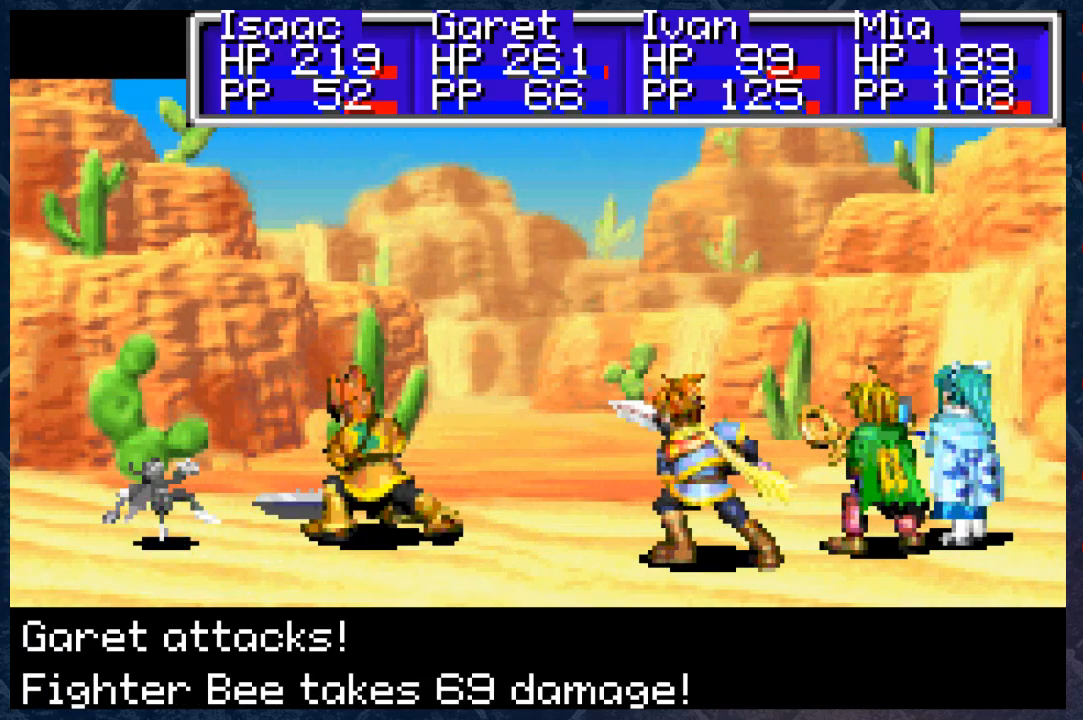
{"buttons": ["A"], "left_stick": "center", "right_stick": "center", "events": [[83, "A", "down"], [183, "A", "up"], [367, "A", "down"]]}
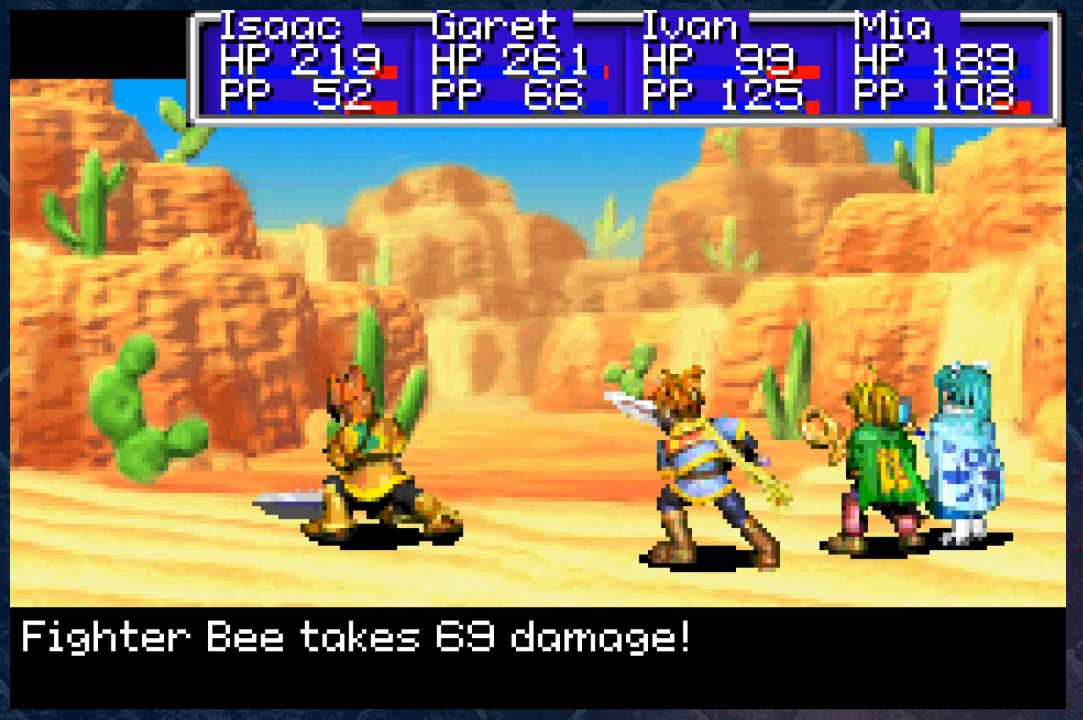
{"buttons": [], "left_stick": "center", "right_stick": "center", "events": [[17, "A", "up"], [133, "A", "down"], [283, "A", "up"]]}
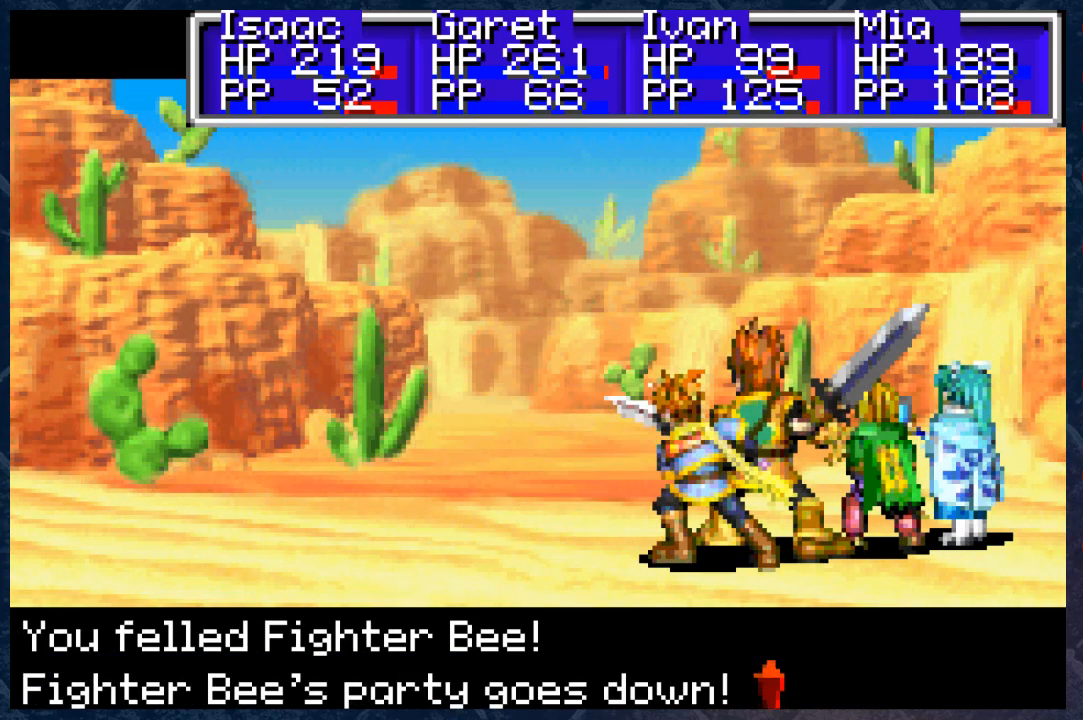
{"buttons": [], "left_stick": "center", "right_stick": "center", "events": []}
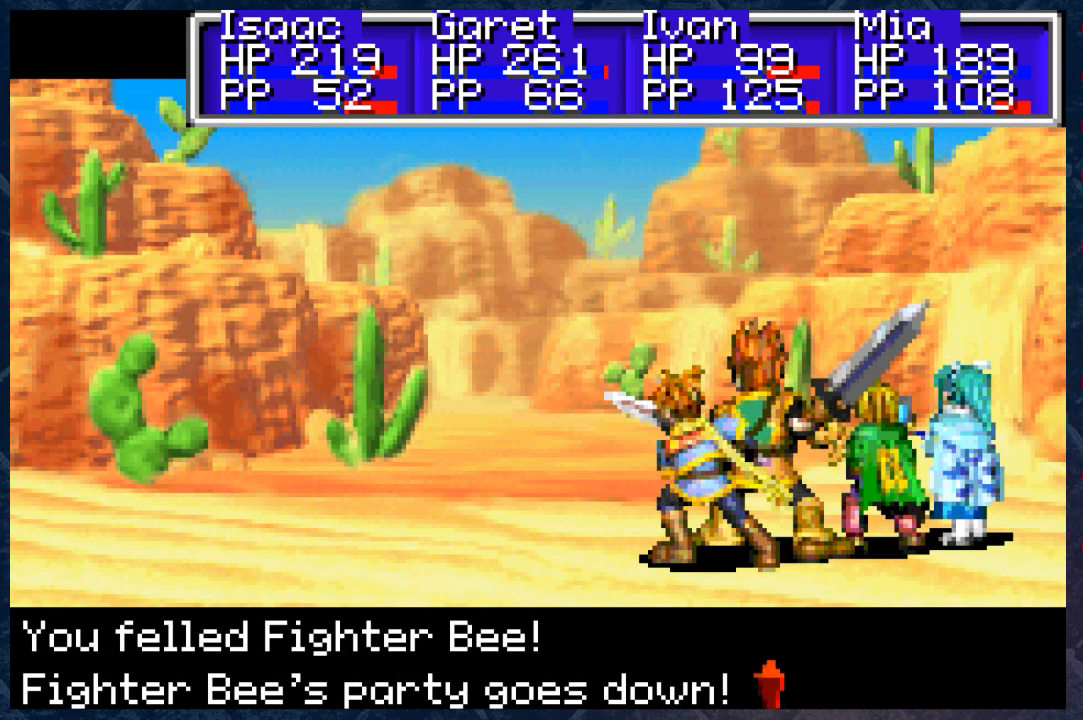
{"buttons": [], "left_stick": "center", "right_stick": "center", "events": [[383, "A", "down"], [483, "A", "up"]]}
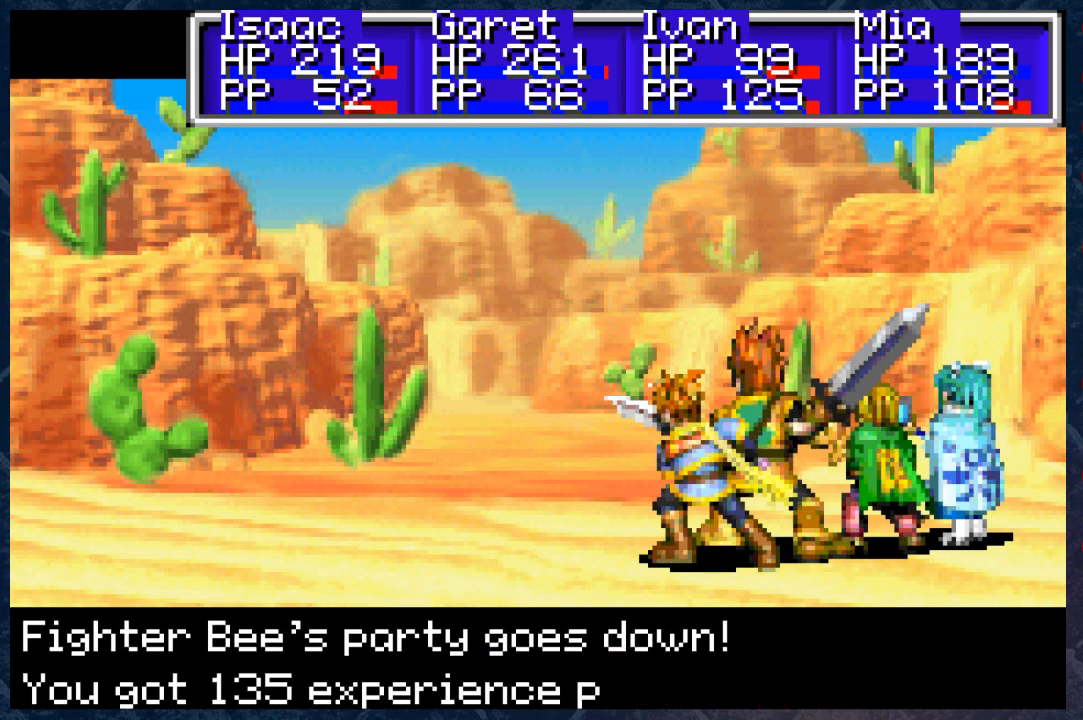
{"buttons": ["A"], "left_stick": "center", "right_stick": "center", "events": [[133, "A", "down"], [250, "A", "up"], [417, "A", "down"]]}
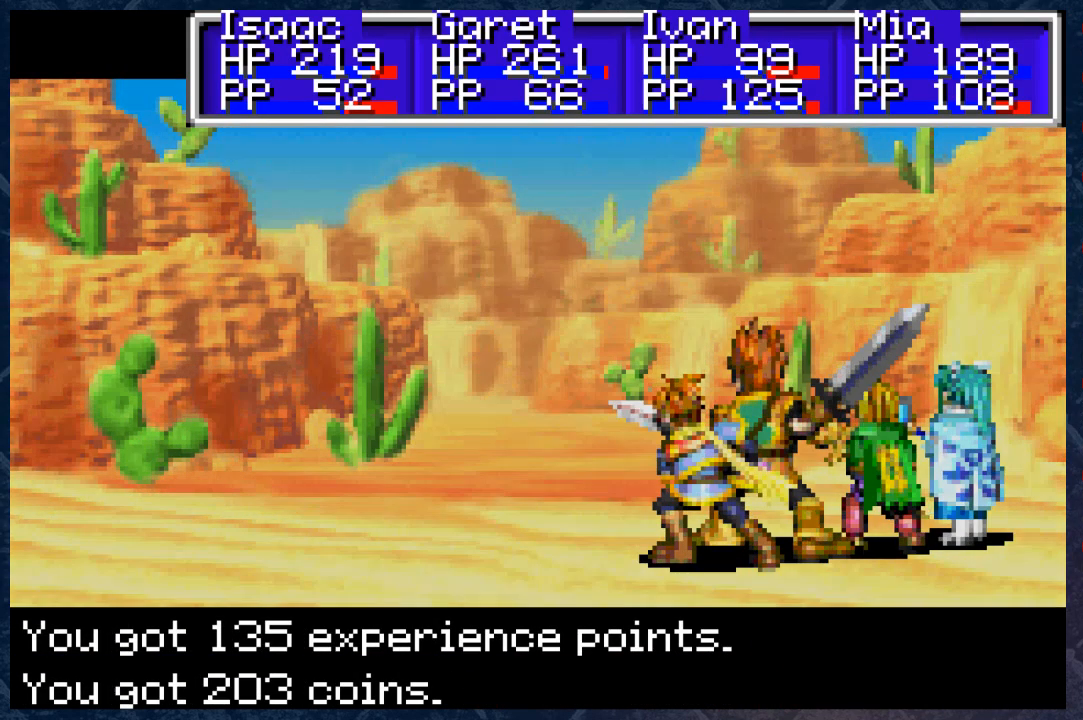
{"buttons": [], "left_stick": "center", "right_stick": "center", "events": [[50, "A", "up"], [150, "A", "down"], [283, "A", "up"]]}